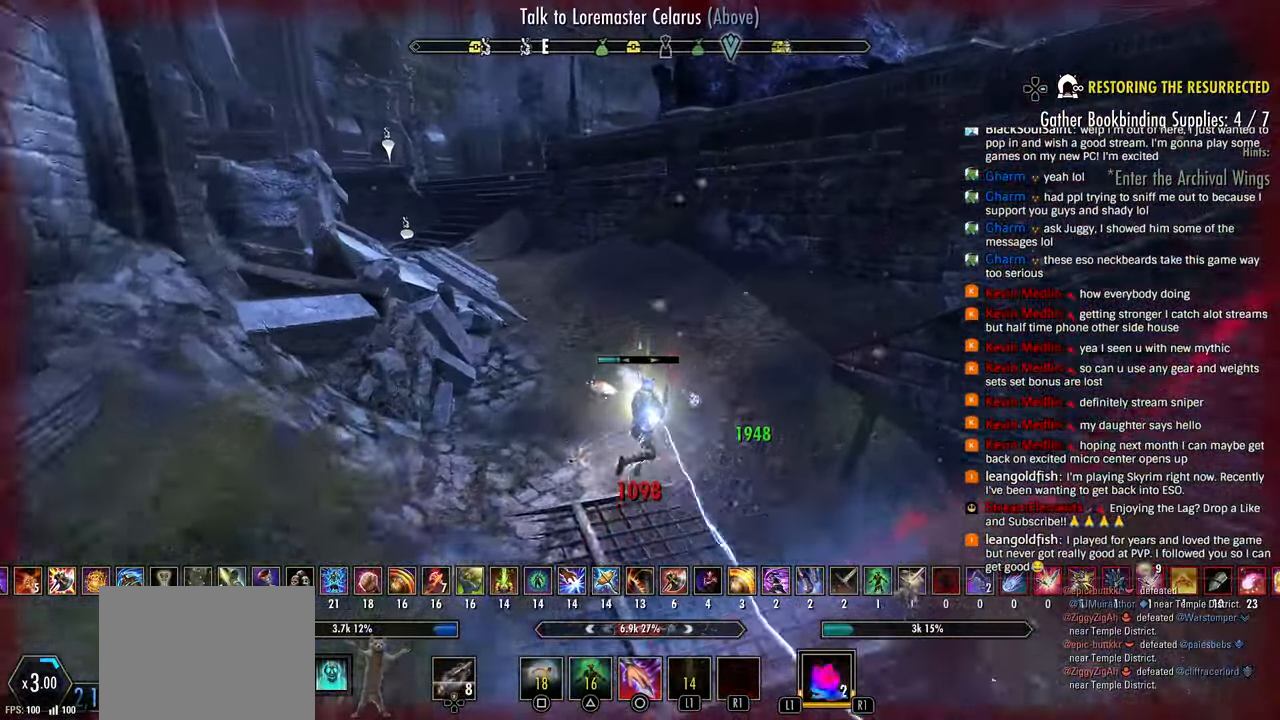
Gameplay with a controller (PlayStation layout); each line is a JSON object with the inputs held at the frame after it (dt_ms = milliseconds from this image to that frame). "events" lists button and stick changes between this image and that frame as [ms after this image, input, new state], when the widget could be followed in between.
{"dt_ms": 500, "buttons": ["L2"], "left_stick": "up", "right_stick": "right", "events": [[17, "TRIANGLE", "down"], [83, "TRIANGLE", "up"], [317, "CROSS", "down"], [400, "CROSS", "up"]]}
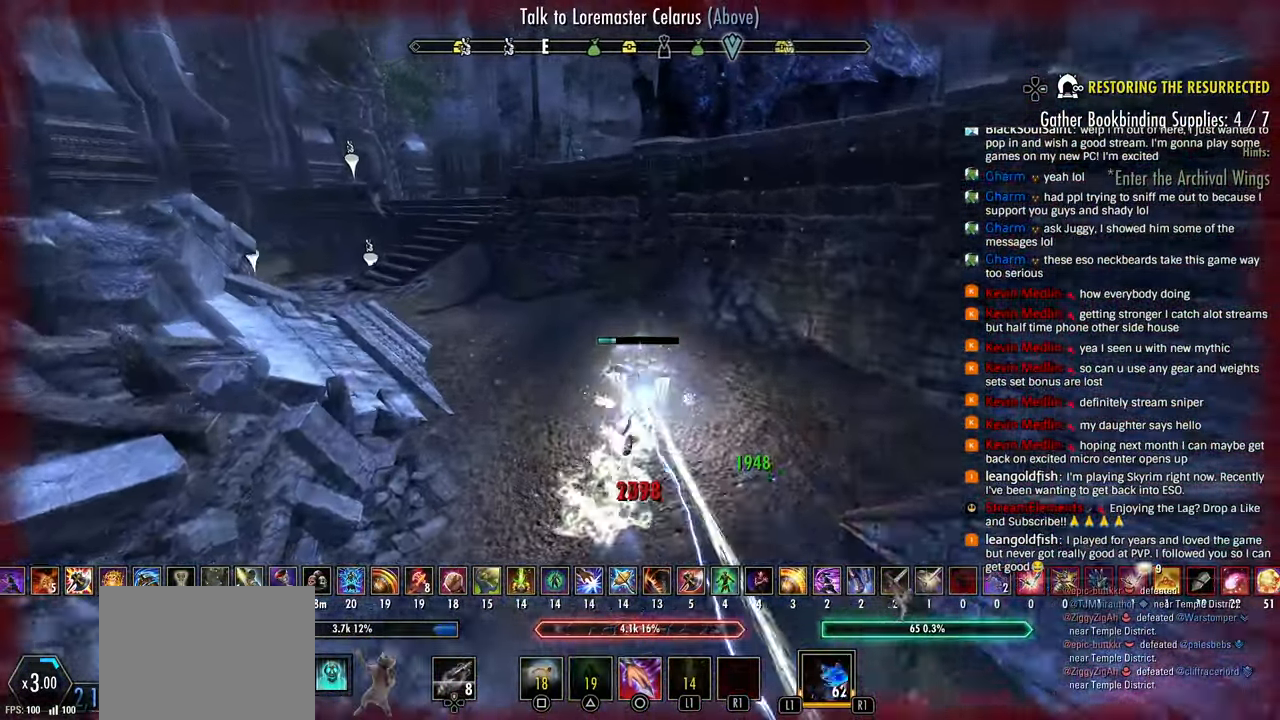
{"dt_ms": 500, "buttons": [], "left_stick": "down-left", "right_stick": "right", "events": [[67, "L2", "up"], [83, "R2", "down"], [250, "R2", "up"], [267, "left_stick", "down-left"]]}
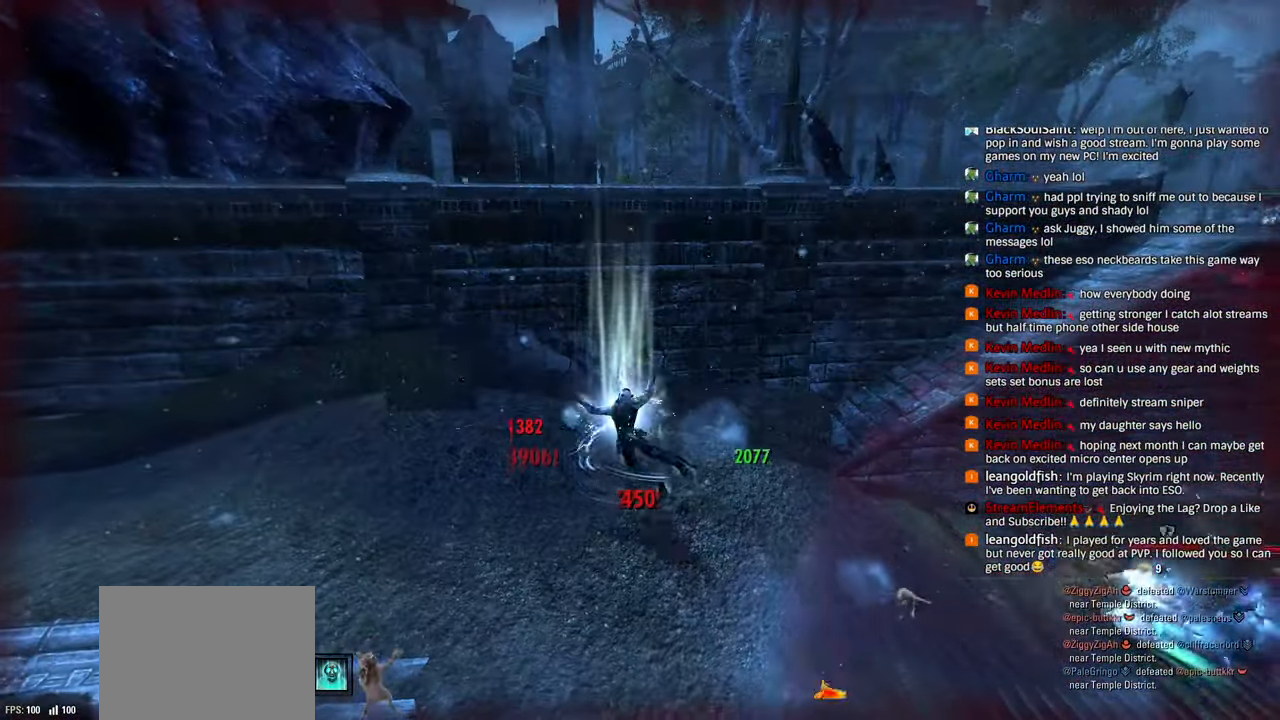
{"dt_ms": 1000, "buttons": [], "left_stick": "center", "right_stick": "center"}
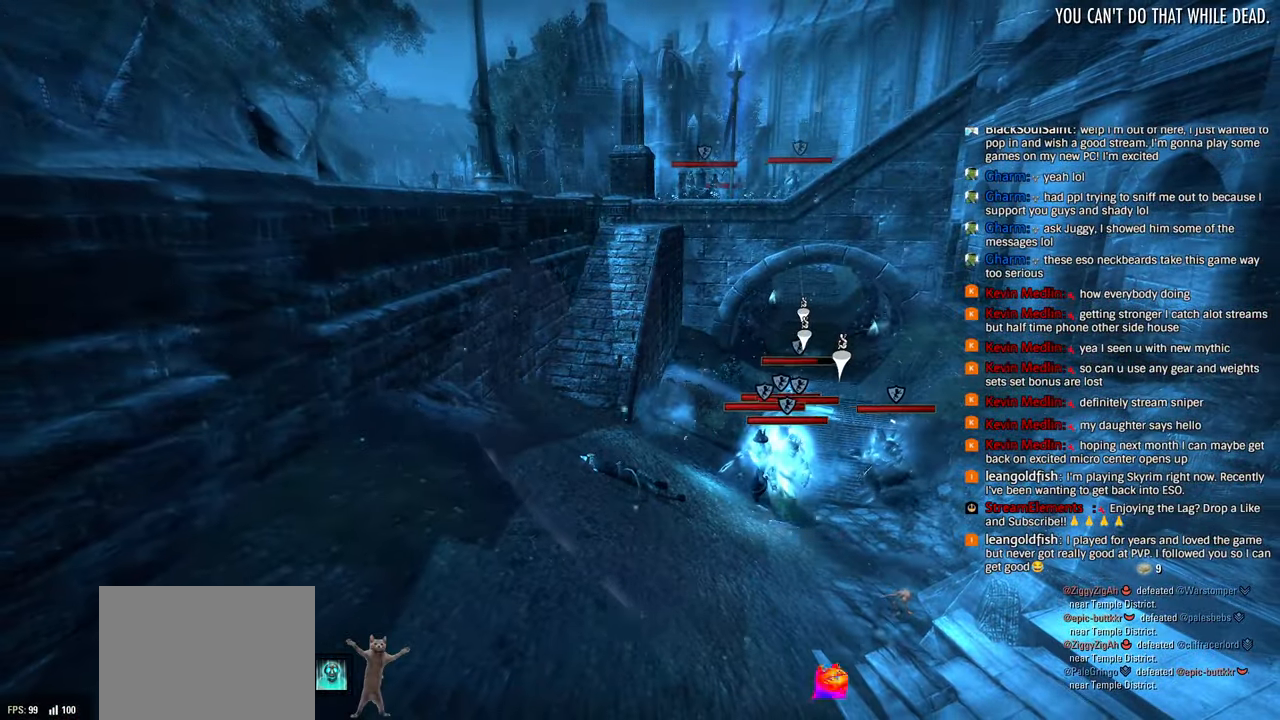
{"dt_ms": 500, "buttons": [], "left_stick": "up", "right_stick": "center"}
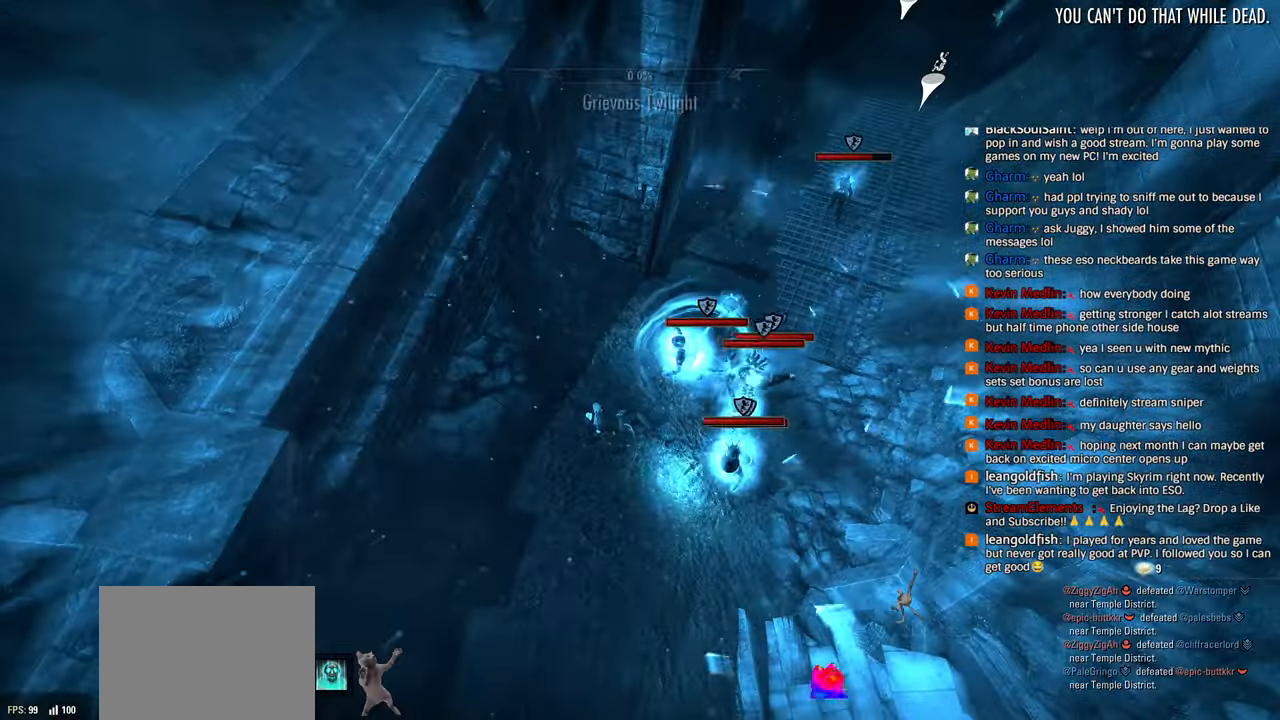
{"dt_ms": 500, "buttons": [], "left_stick": "center", "right_stick": "left"}
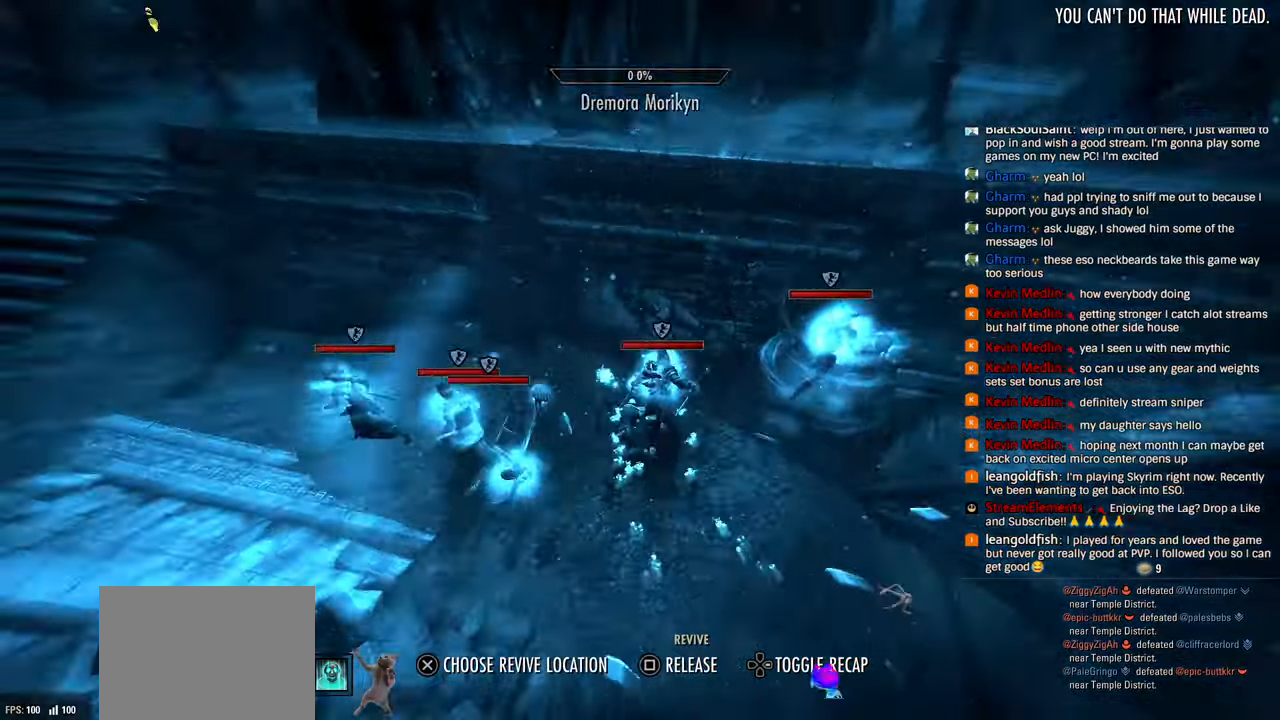
{"dt_ms": 500, "buttons": ["CROSS"], "left_stick": "center", "right_stick": "center", "events": [[267, "right_stick", "center"], [500, "CROSS", "down"]]}
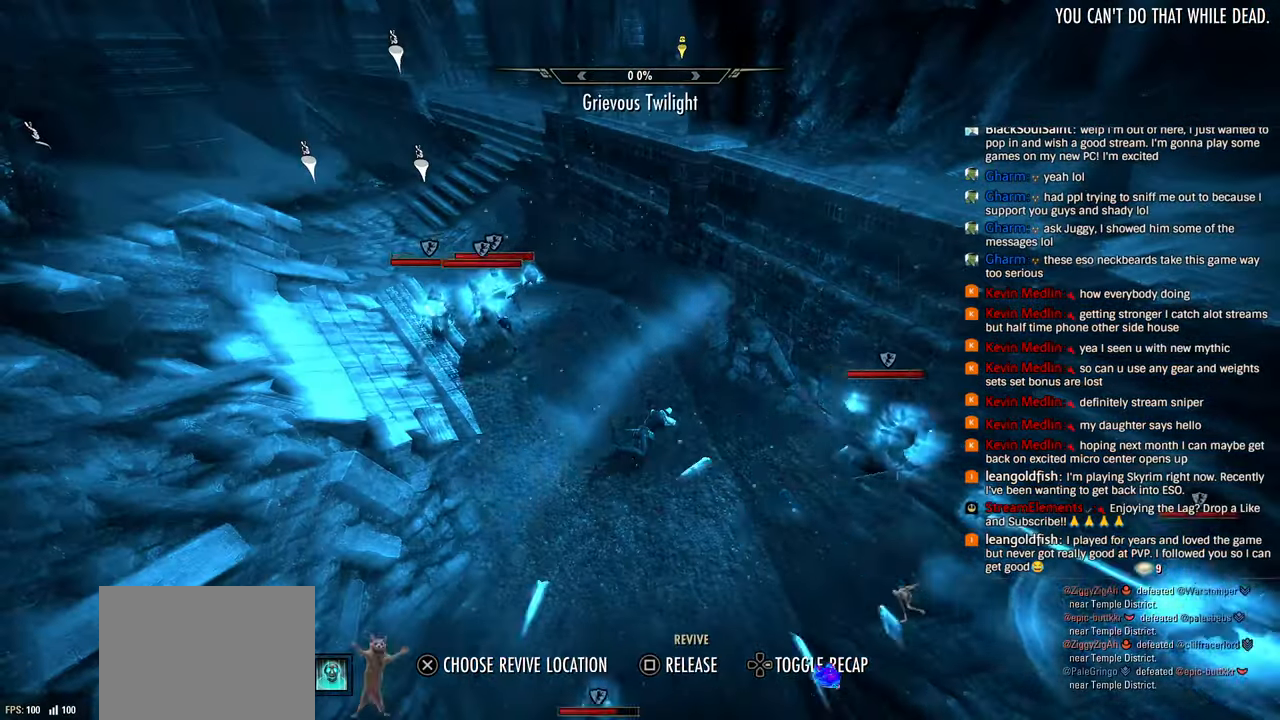
{"dt_ms": 1000, "buttons": [], "left_stick": "center", "right_stick": "center"}
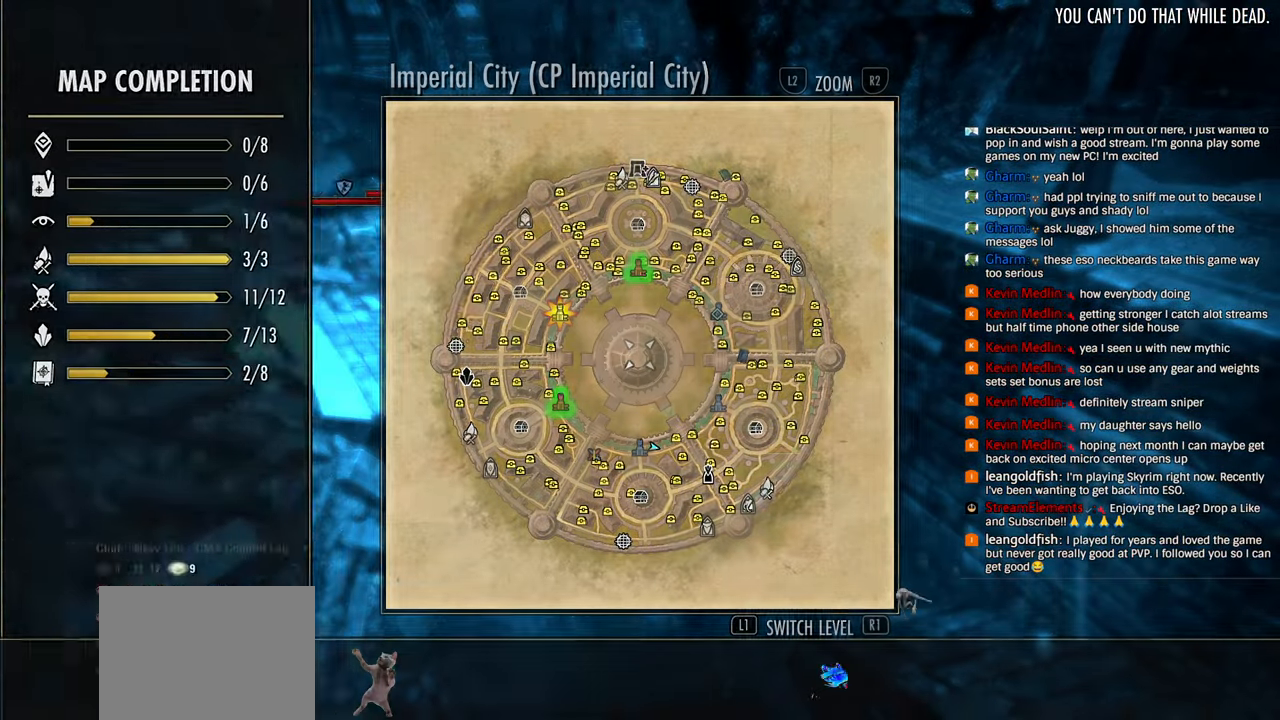
{"dt_ms": 500, "buttons": [], "left_stick": "center", "right_stick": "center", "events": []}
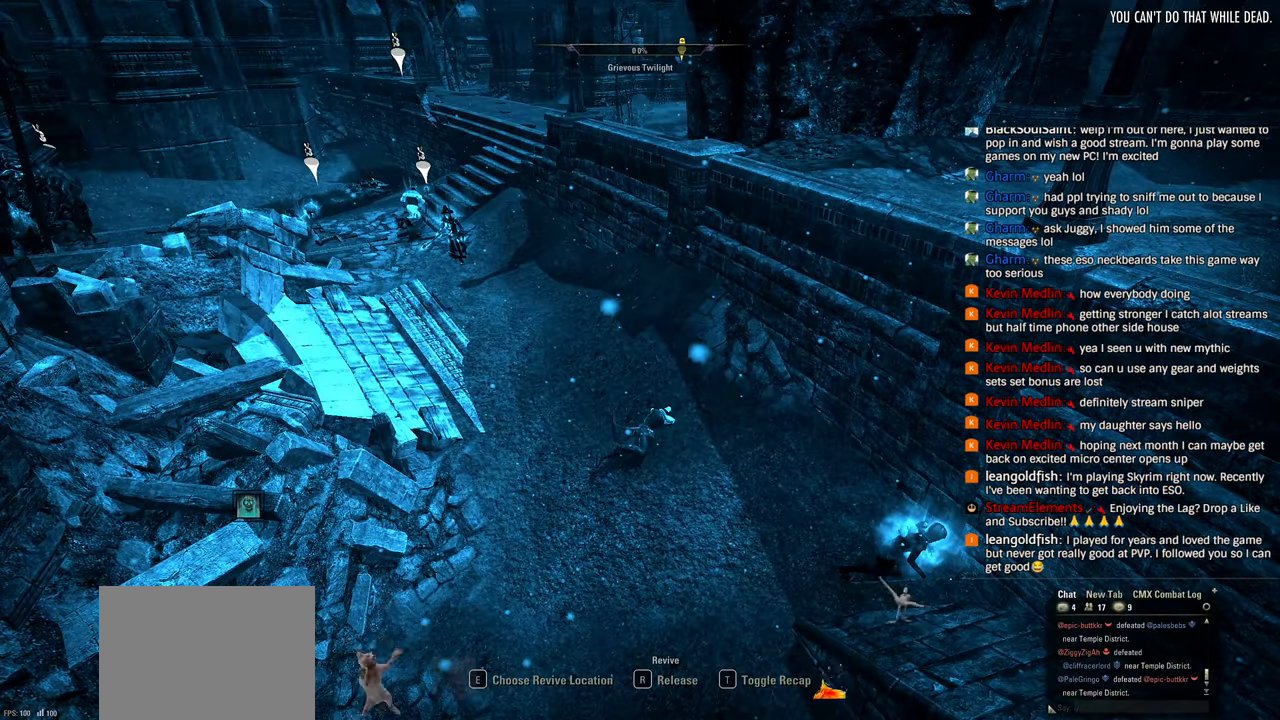
{"dt_ms": 500, "buttons": [], "left_stick": "center", "right_stick": "center", "events": []}
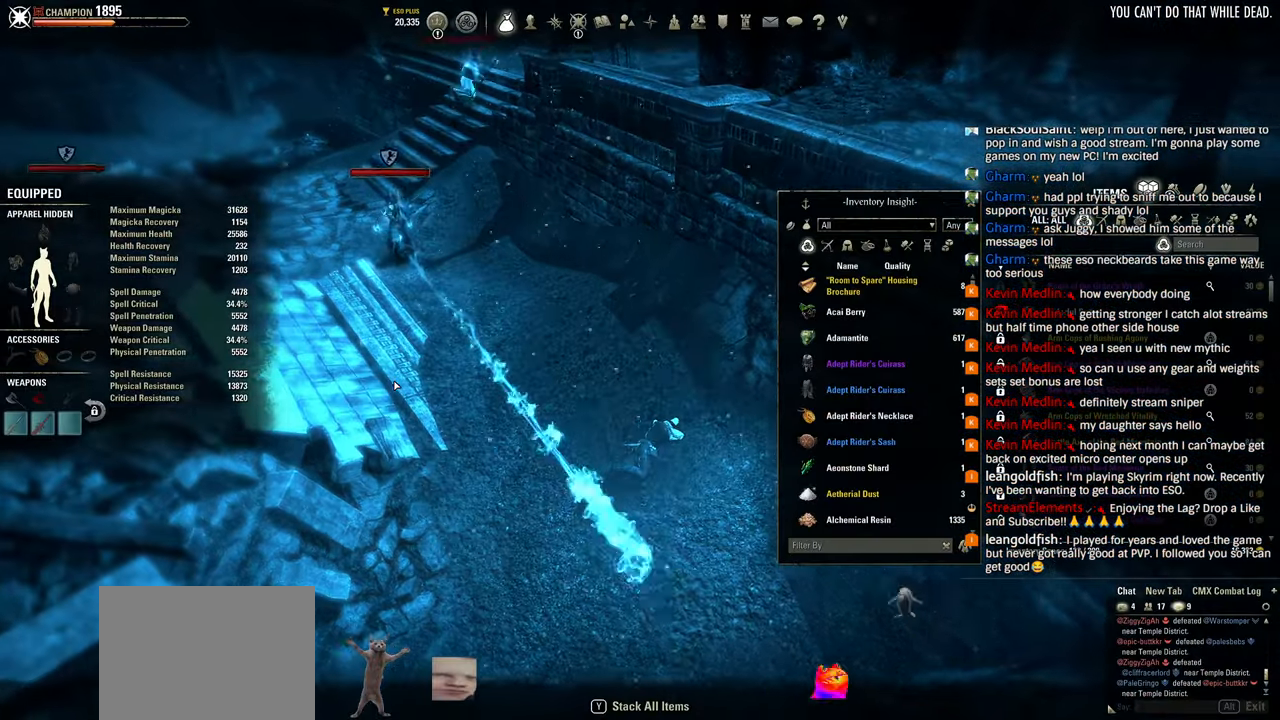
{"dt_ms": 500, "buttons": [], "left_stick": "center", "right_stick": "center", "events": []}
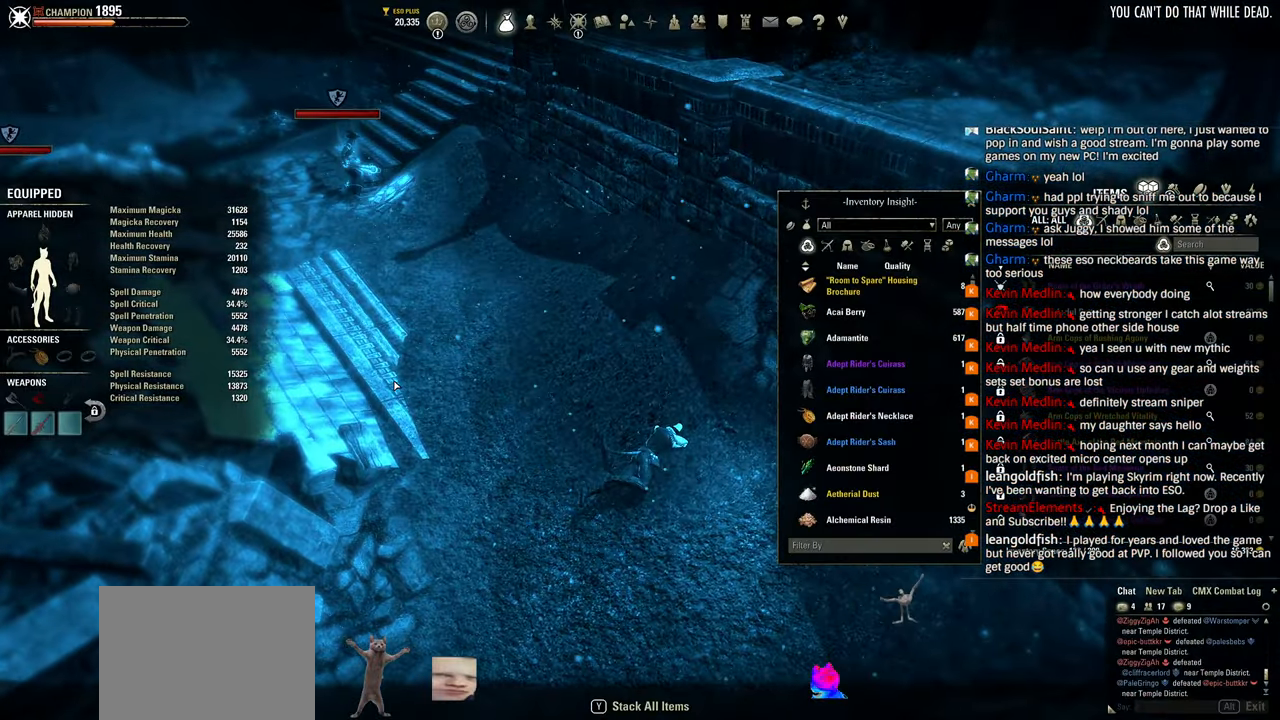
{"dt_ms": 500, "buttons": [], "left_stick": "center", "right_stick": "center", "events": []}
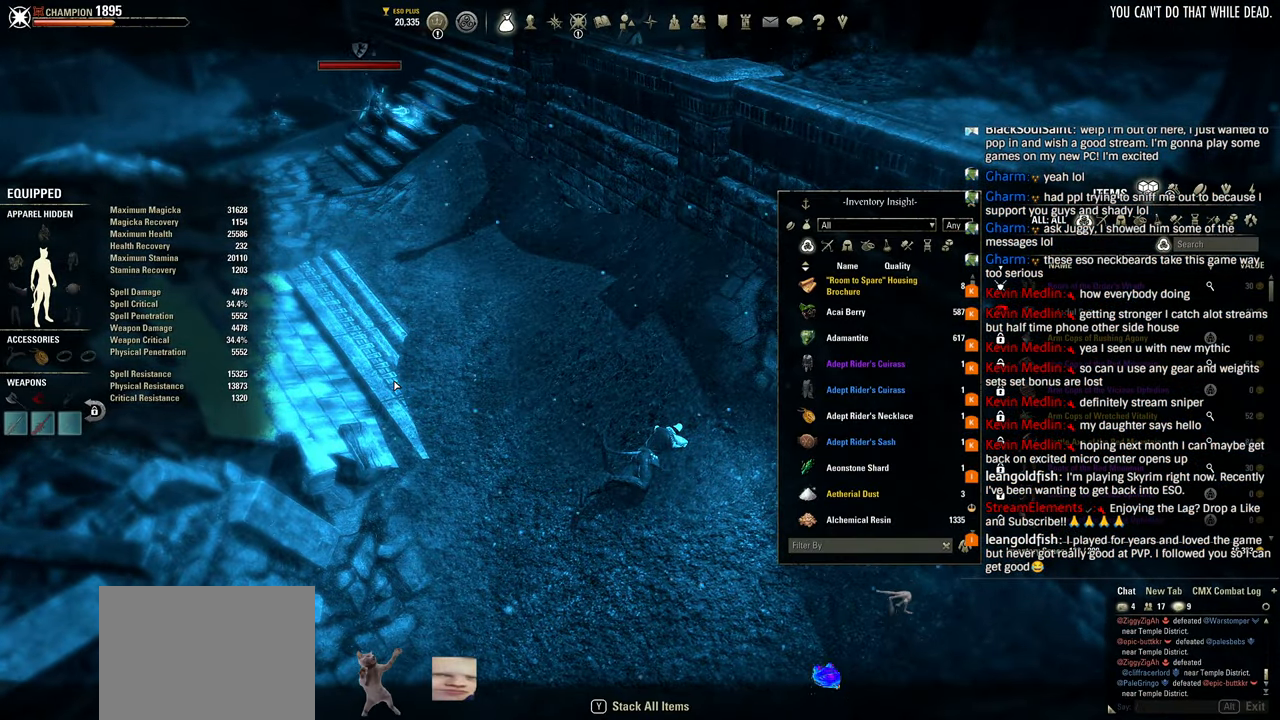
{"dt_ms": 500, "buttons": [], "left_stick": "center", "right_stick": "center", "events": []}
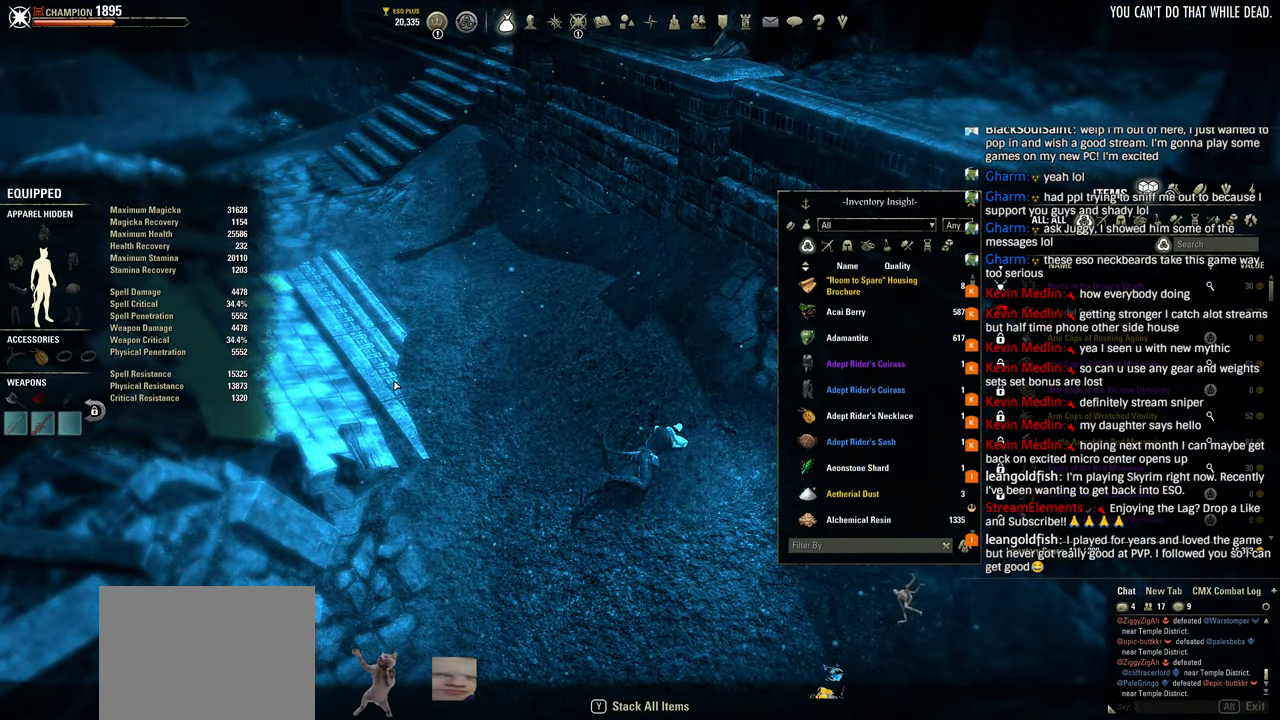
{"dt_ms": 500, "buttons": [], "left_stick": "center", "right_stick": "center", "events": []}
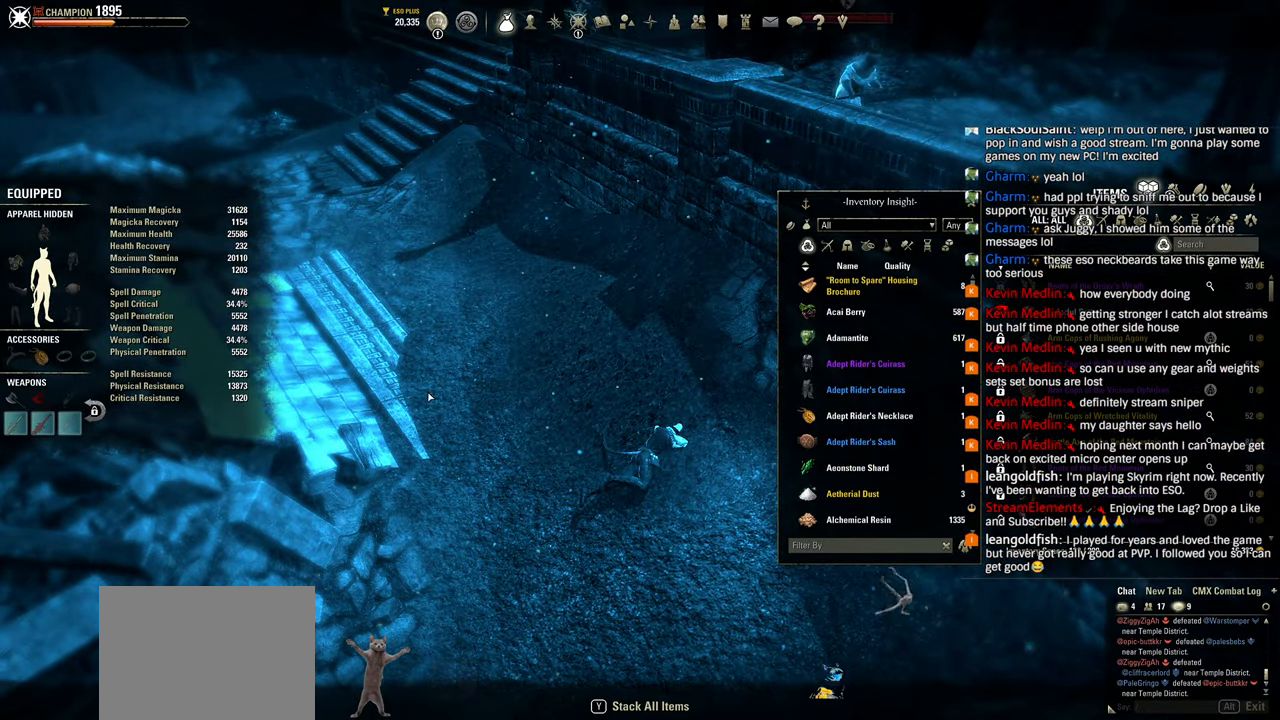
{"dt_ms": 500, "buttons": [], "left_stick": "center", "right_stick": "center", "events": []}
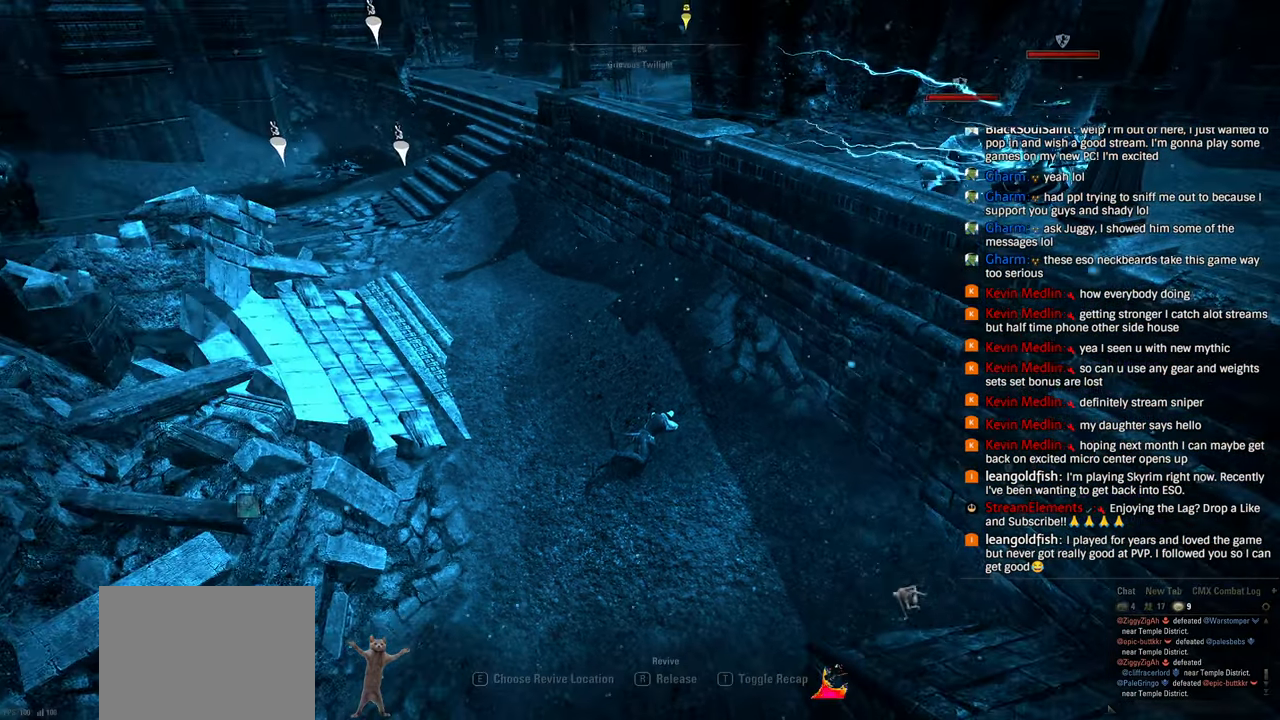
{"dt_ms": 500, "buttons": [], "left_stick": "center", "right_stick": "center", "events": [[250, "left_stick", "up-right"], [500, "left_stick", "center"]]}
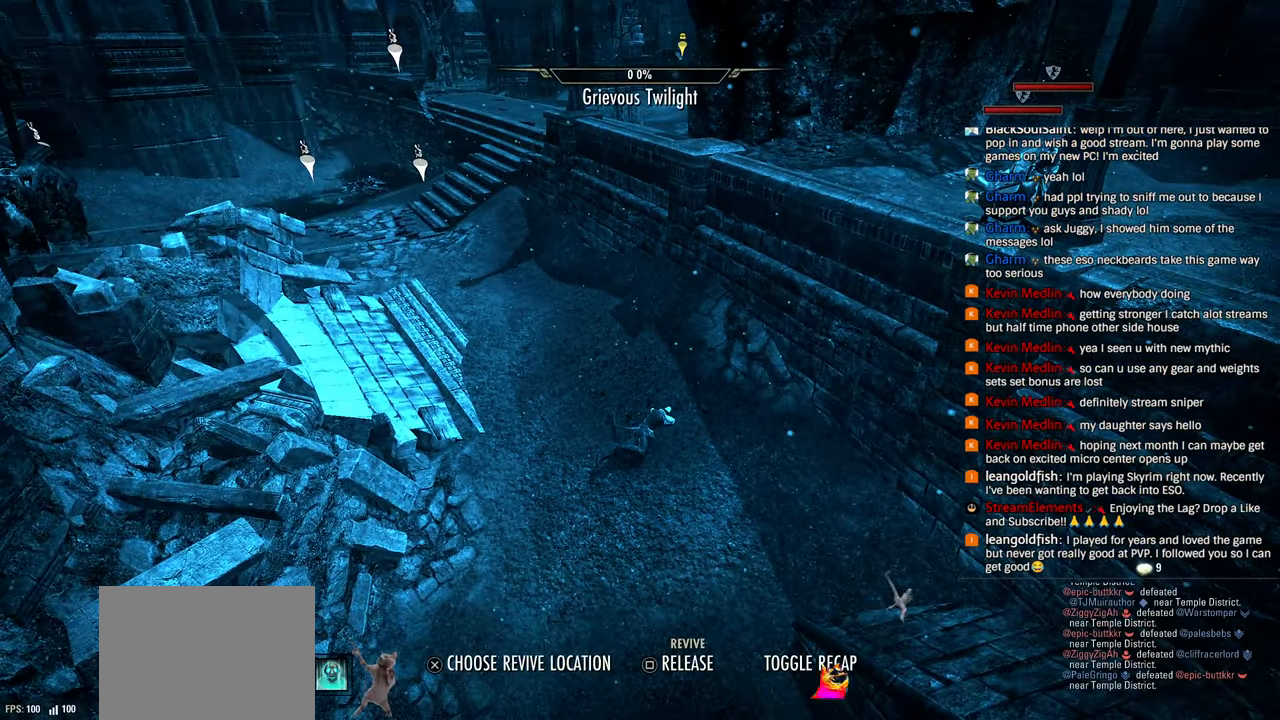
{"dt_ms": 500, "buttons": [], "left_stick": "center", "right_stick": "center", "events": [[383, "SQUARE", "down"], [483, "SQUARE", "up"]]}
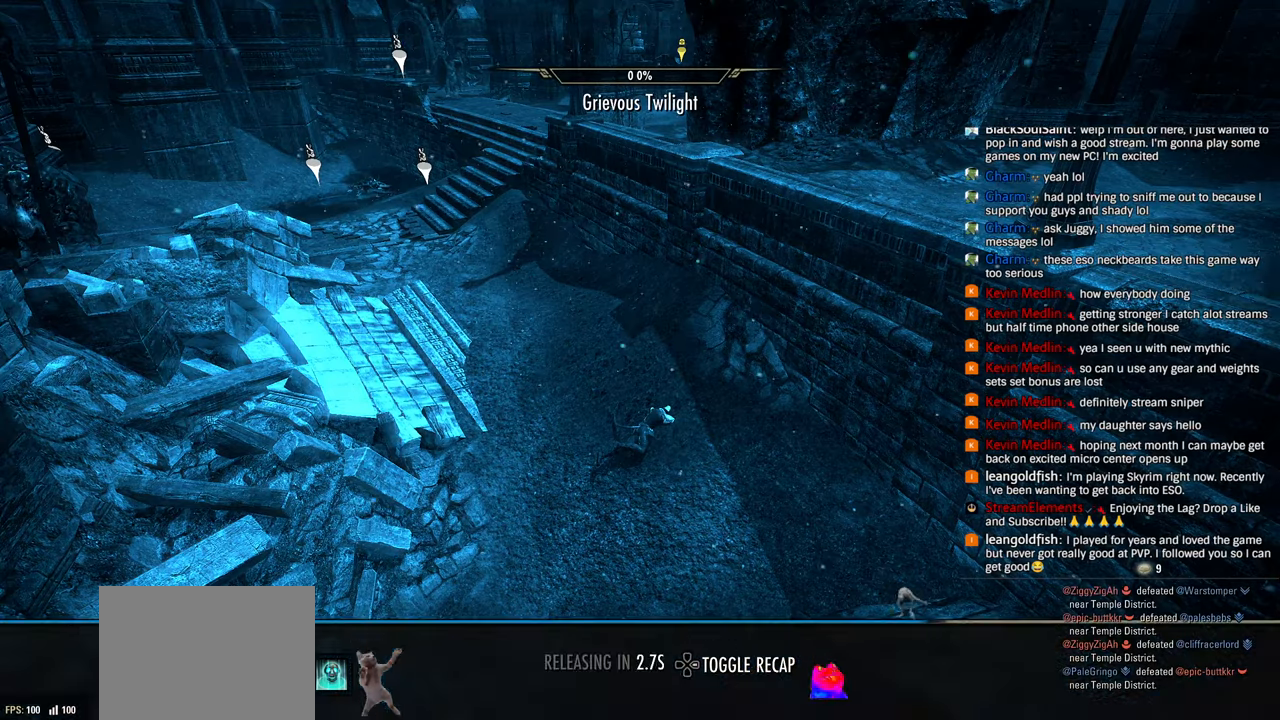
{"dt_ms": 500, "buttons": [], "left_stick": "center", "right_stick": "center", "events": []}
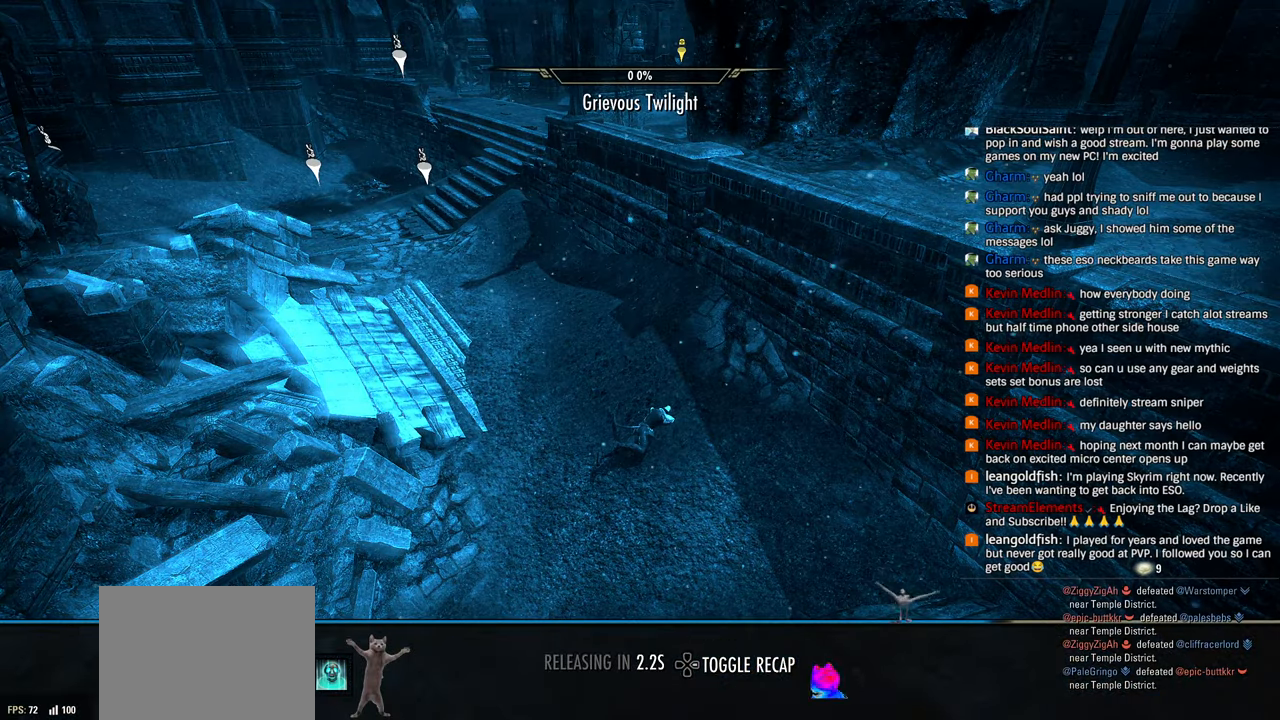
{"dt_ms": 500, "buttons": [], "left_stick": "center", "right_stick": "up-right", "events": [[433, "right_stick", "up-right"]]}
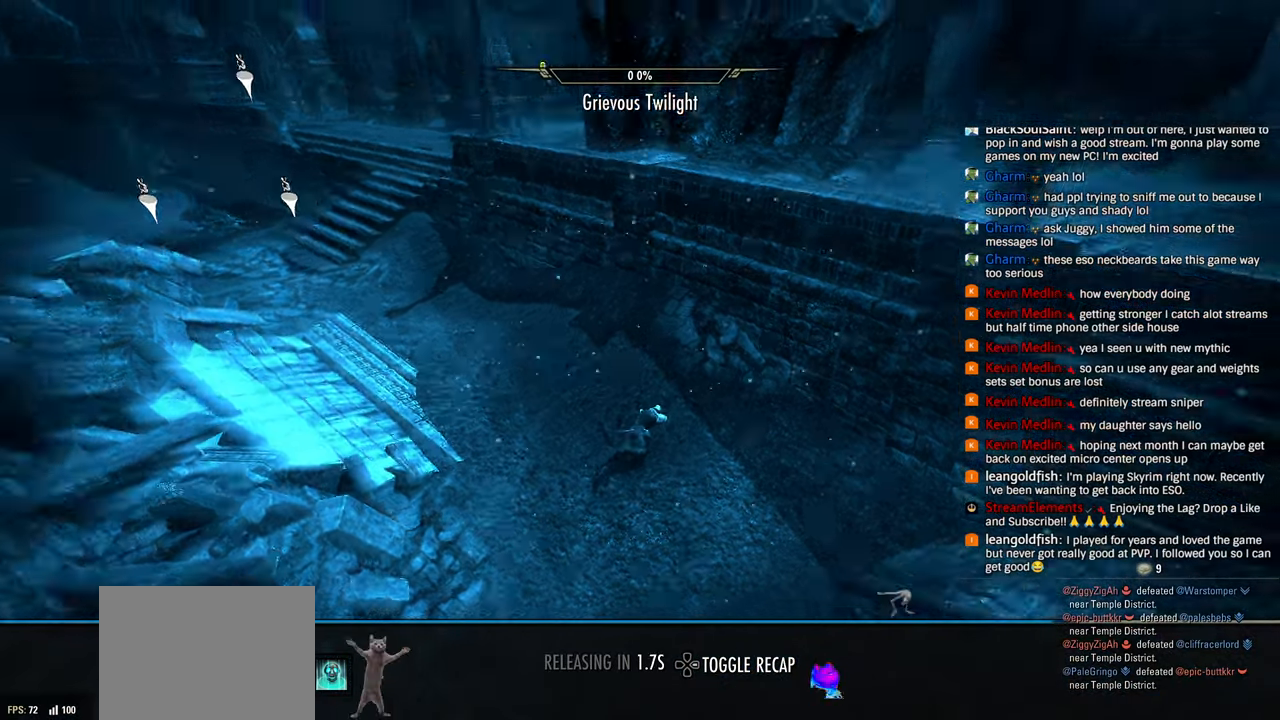
{"dt_ms": 500, "buttons": [], "left_stick": "center", "right_stick": "center", "events": [[83, "right_stick", "center"]]}
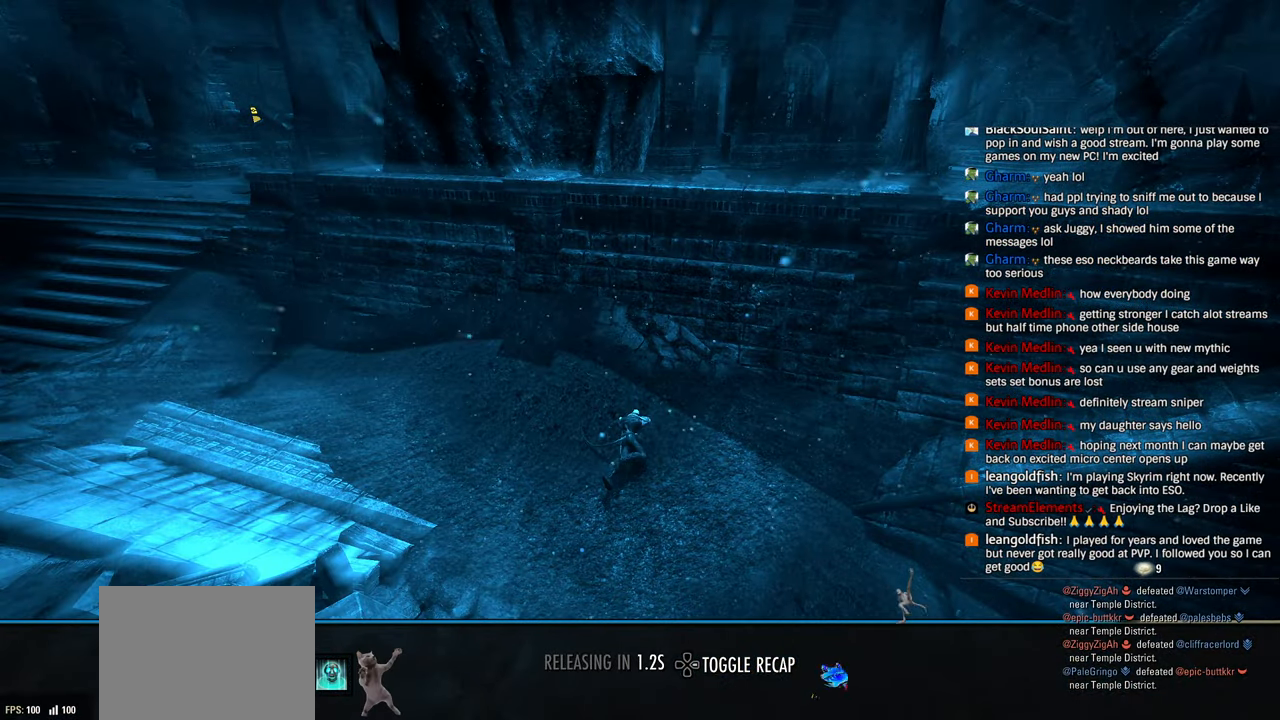
{"dt_ms": 500, "buttons": [], "left_stick": "center", "right_stick": "center", "events": []}
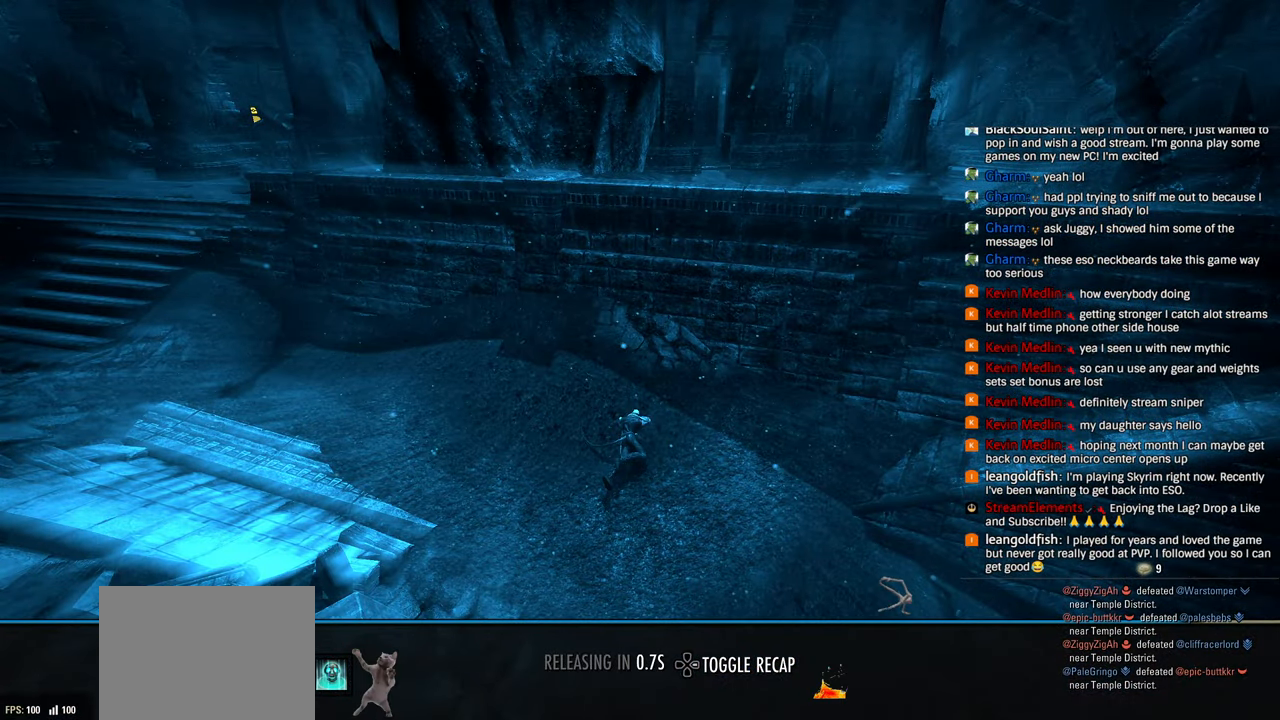
{"dt_ms": 500, "buttons": [], "left_stick": "center", "right_stick": "center", "events": []}
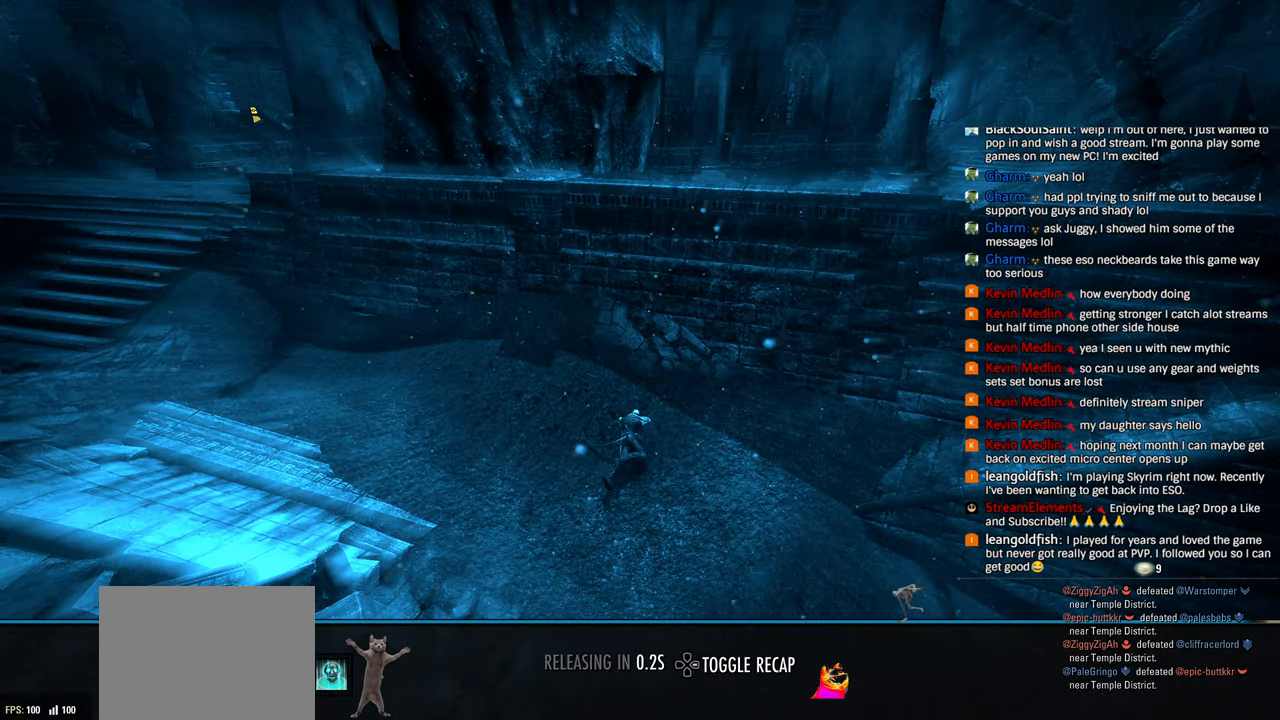
{"dt_ms": 500, "buttons": [], "left_stick": "center", "right_stick": "center", "events": []}
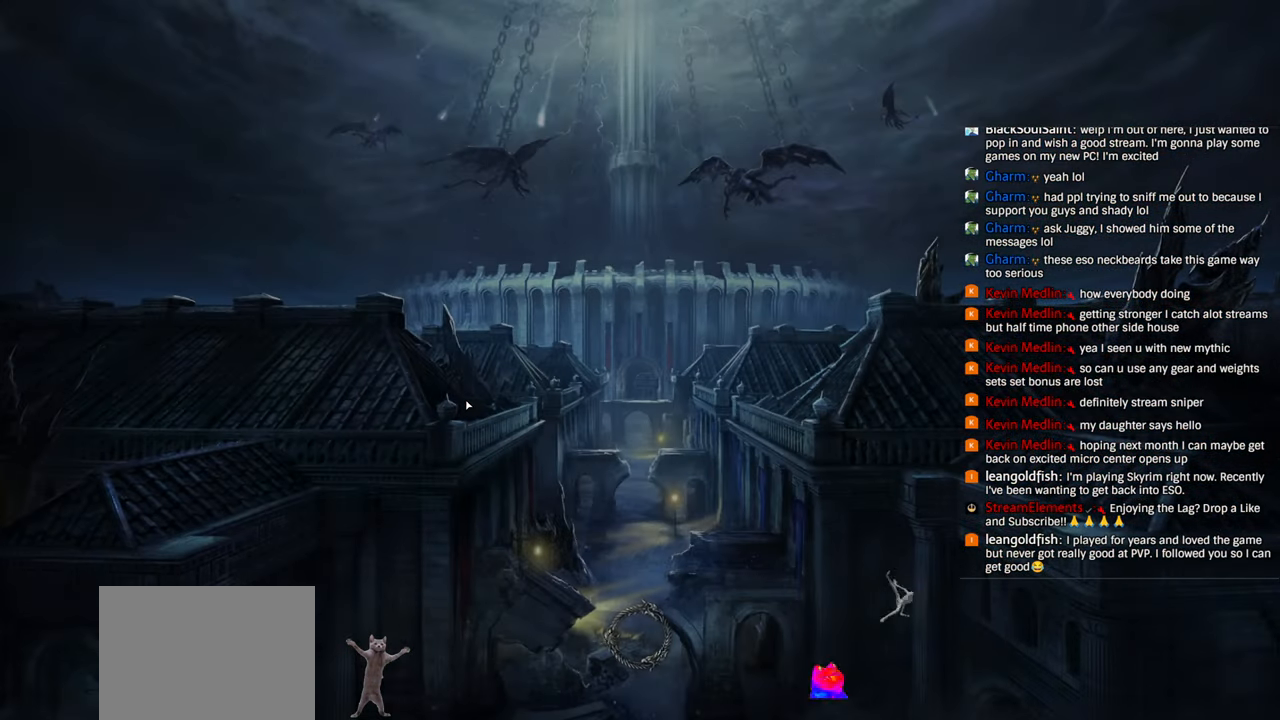
{"dt_ms": 500, "buttons": [], "left_stick": "center", "right_stick": "center", "events": []}
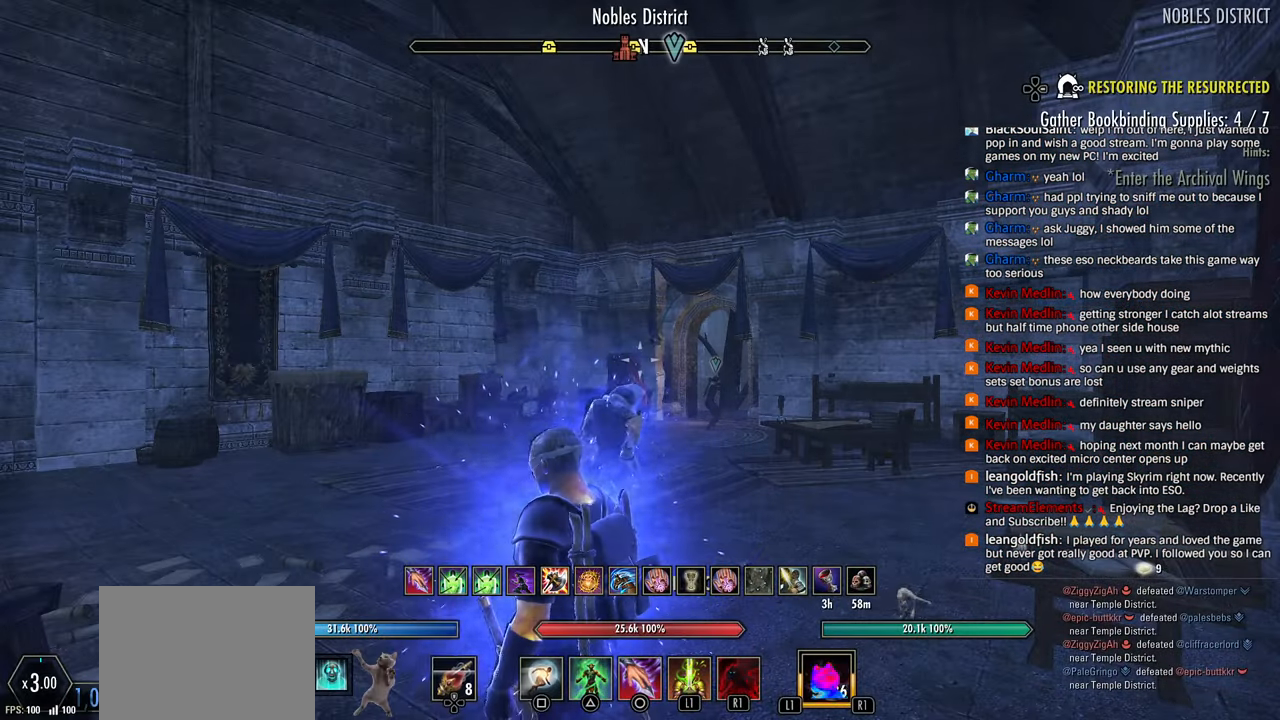
{"dt_ms": 500, "buttons": [], "left_stick": "center", "right_stick": "center", "events": []}
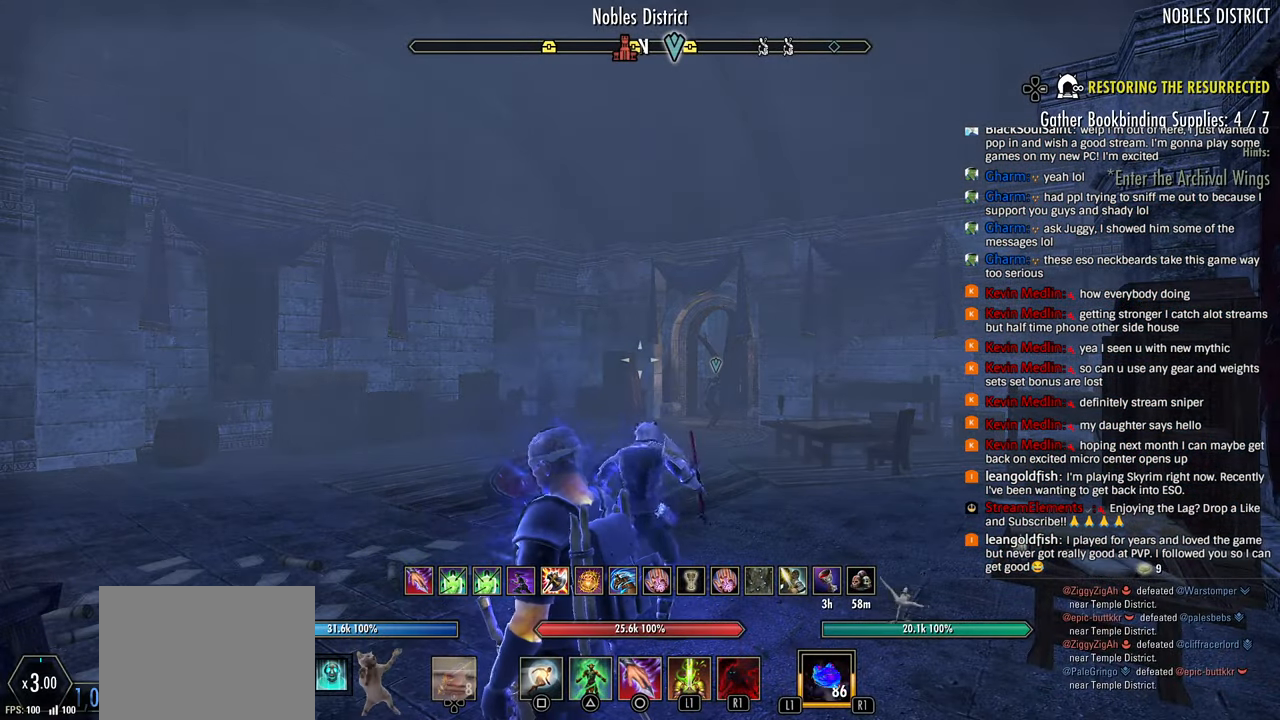
{"dt_ms": 500, "buttons": [], "left_stick": "up", "right_stick": "center", "events": [[233, "left_stick", "up-right"], [433, "left_stick", "up"]]}
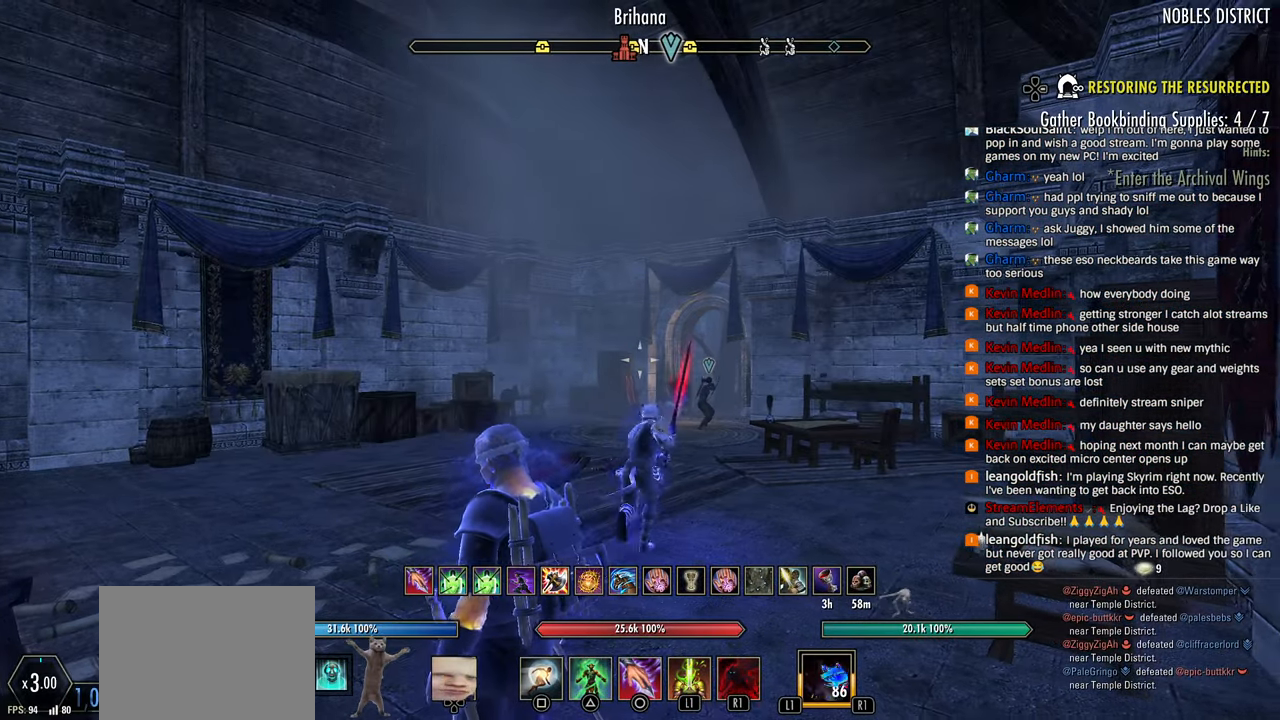
{"dt_ms": 500, "buttons": ["DPAD_DOWN"], "left_stick": "center", "right_stick": "center", "events": [[83, "CROSS", "down"], [217, "CROSS", "up"], [267, "left_stick", "center"], [367, "DPAD_DOWN", "down"]]}
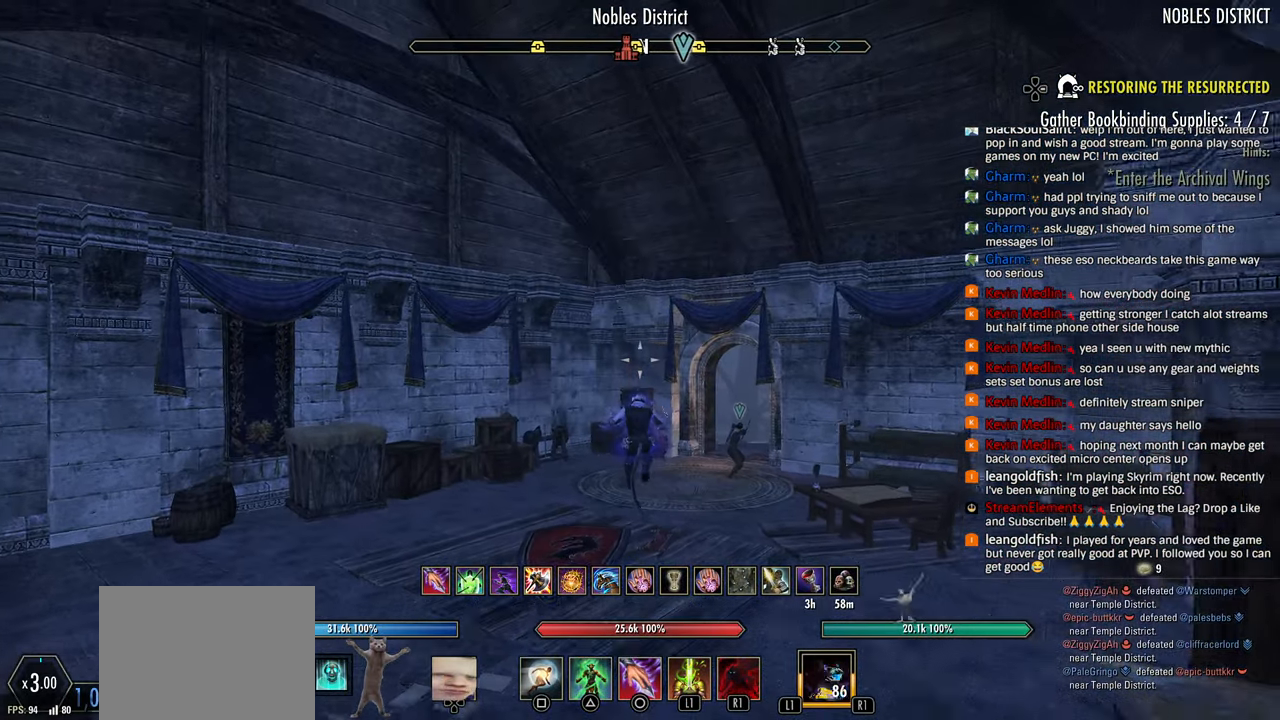
{"dt_ms": 500, "buttons": [], "left_stick": "down-right", "right_stick": "center", "events": [[283, "DPAD_DOWN", "up"], [483, "left_stick", "down-right"]]}
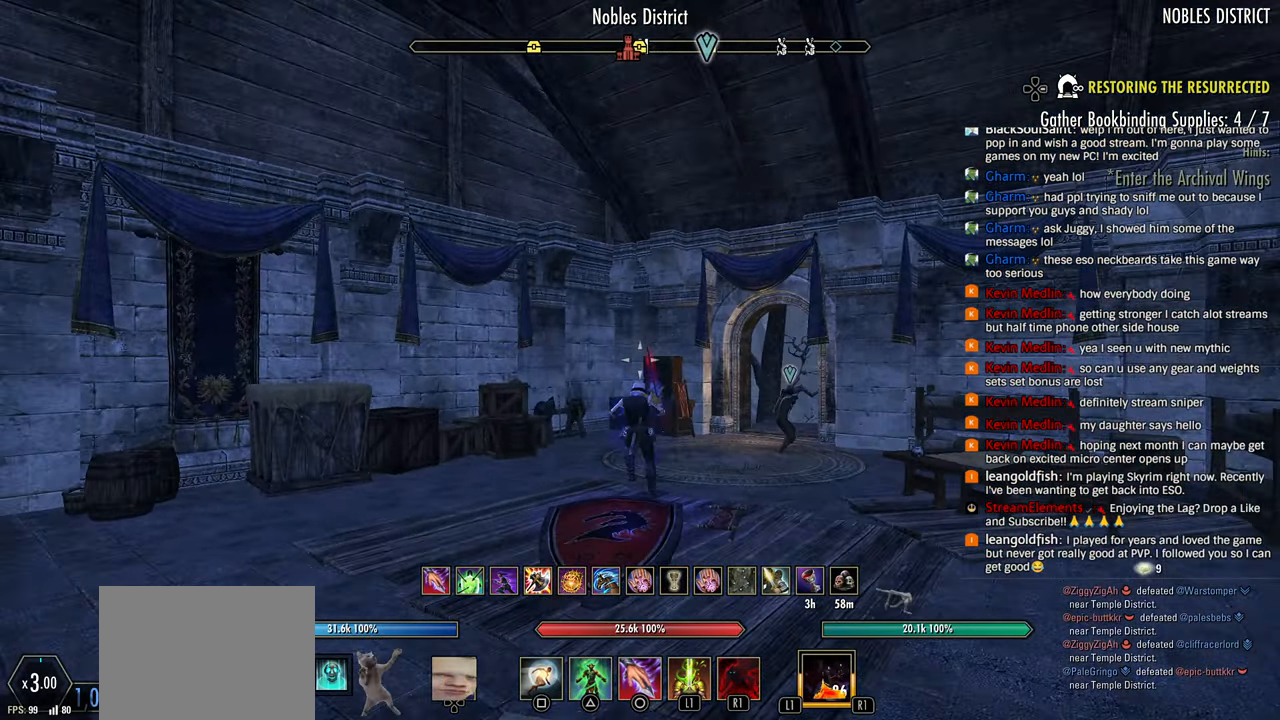
{"dt_ms": 500, "buttons": [], "left_stick": "center", "right_stick": "center", "events": [[17, "TRIANGLE", "down"], [117, "TRIANGLE", "up"], [283, "left_stick", "center"]]}